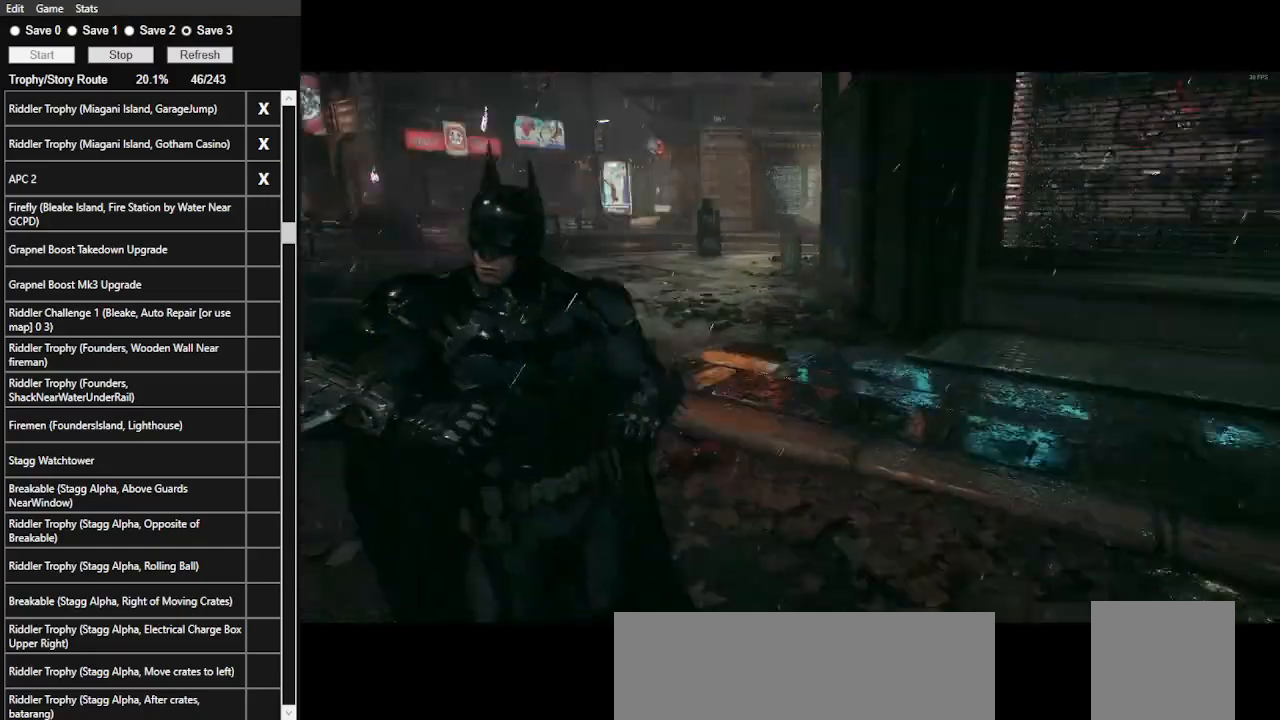
Gameplay with keyboard and mouse; each line is a JSON object with the keys and mouse buttons held at the frame after it. "events" lists presses ("down") and releases ("up") of ".", "/", "0", "1", "2", "3", "4", "5", "6", "7", "8", "9", "a", "alt_l", "alt_r", "b", "backslash", "backspace", "c", "caps_lock", "comma", "ctrl_l", "ctrl_r", "d", "e", "equals", "f", "g", "h", "i", "j", "k", "l", "lbracket", "m", "minus", "n", "o", "p", "q", "quote", "r", "rbracket", "return", "s", "semicolon", "shift_l", "shift_r", "space", "super", "t", "tab", "tilde", "u", "v", "w", "x", "y", "z", "mouse_left", "mouse_wheel" and "mouse_right" between this image and that frame as [ms after this image, input, new state], when the widget could be followed in between. "mouse_left", "mouse_wheel", "mouse_right" = the "left", "wheel", "right" buttons of the "mouse" list. No other keys are recorded. "wheel" means that the mouse wheel is clicked or scrolled. Not read: mouse_move.
{"keys": ["a", "w"], "mouse": [], "events": [[100, "a", "down"], [100, "w", "down"]]}
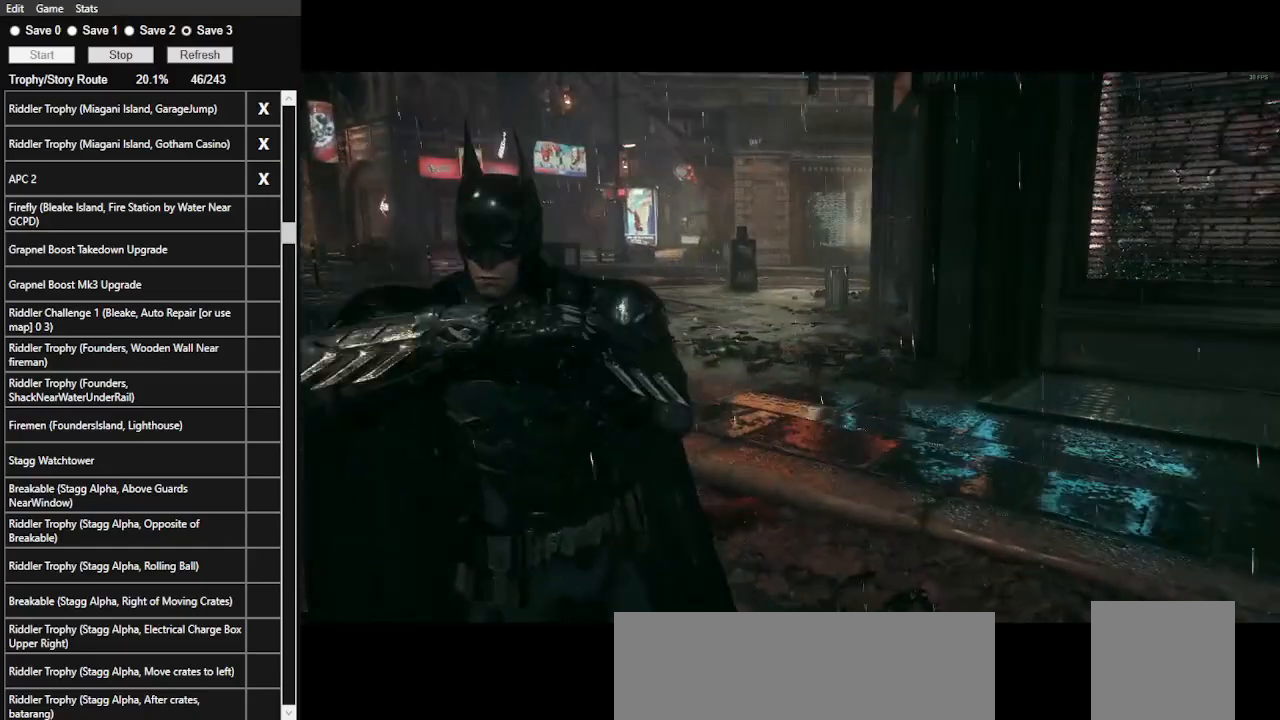
{"keys": ["a", "w"], "mouse": ["left"], "events": [[500, "mouse_left", "down"]]}
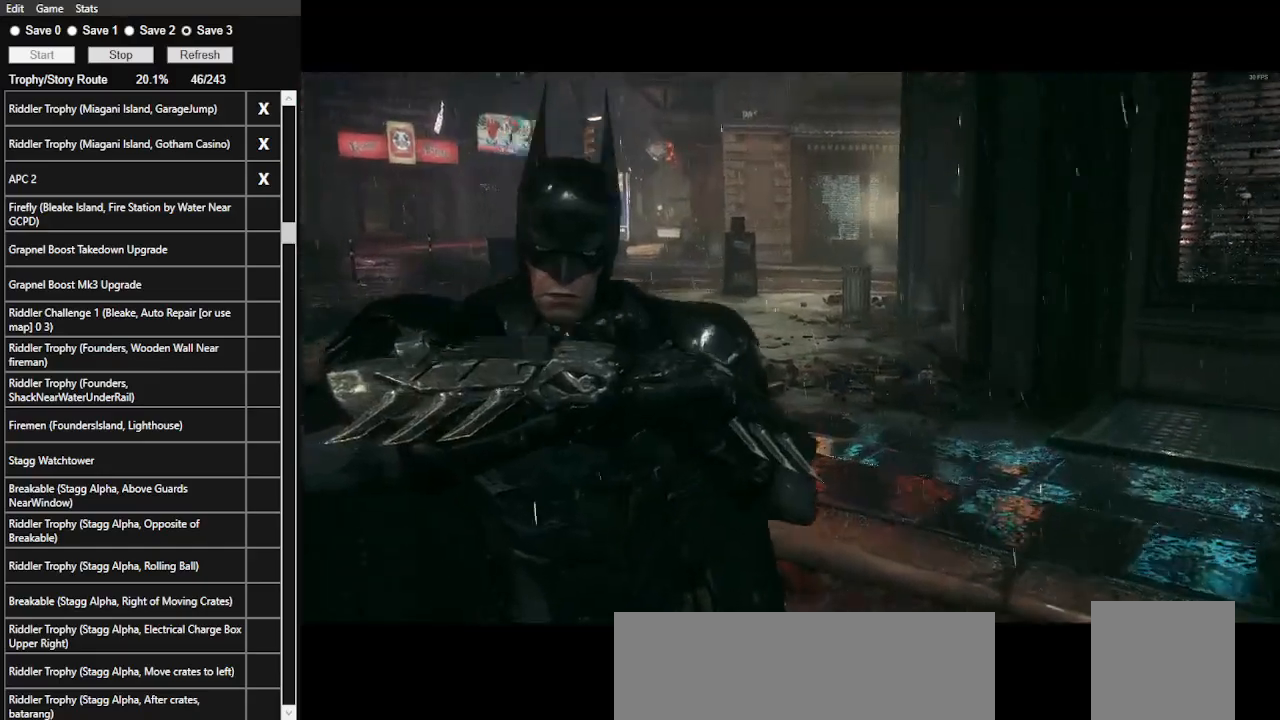
{"keys": ["a", "w"], "mouse": [], "events": [[100, "mouse_left", "up"], [233, "mouse_left", "down"], [300, "mouse_left", "up"], [400, "mouse_left", "down"], [466, "mouse_left", "up"]]}
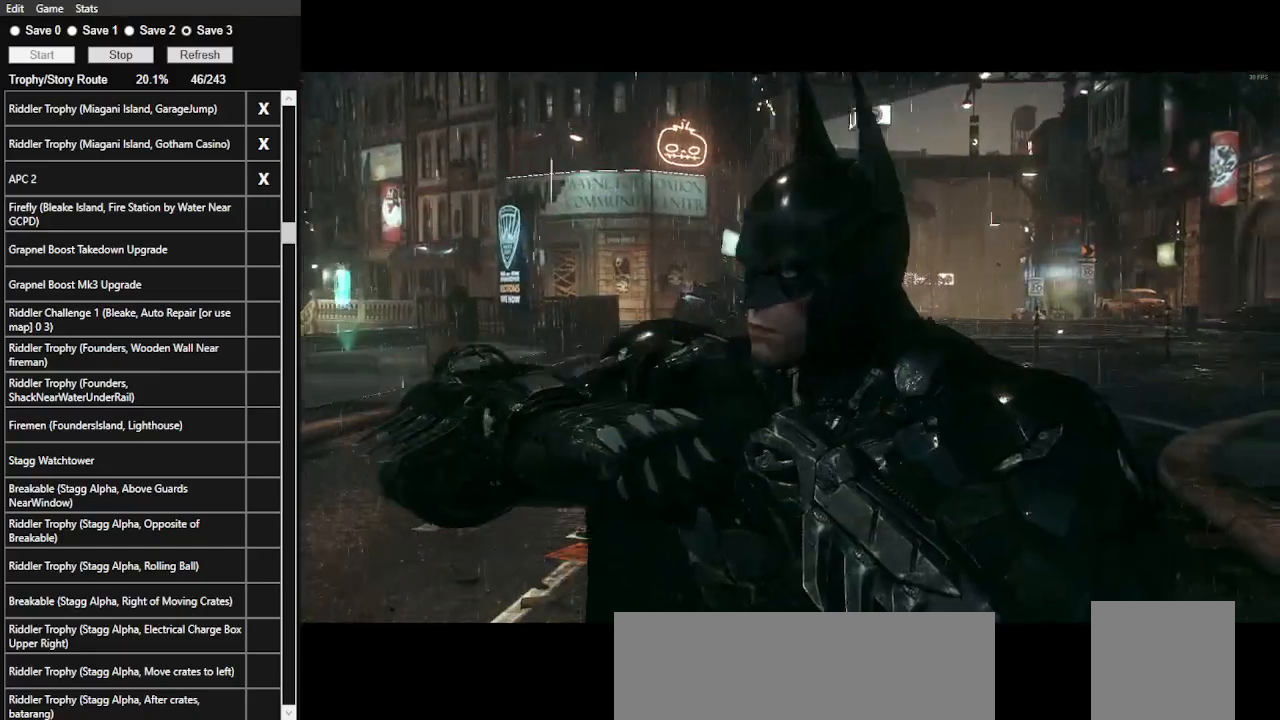
{"keys": ["a", "w"], "mouse": [], "events": [[66, "mouse_left", "down"], [166, "mouse_left", "up"], [266, "mouse_left", "down"], [300, "mouse_left", "up"], [400, "mouse_left", "down"], [500, "mouse_left", "up"]]}
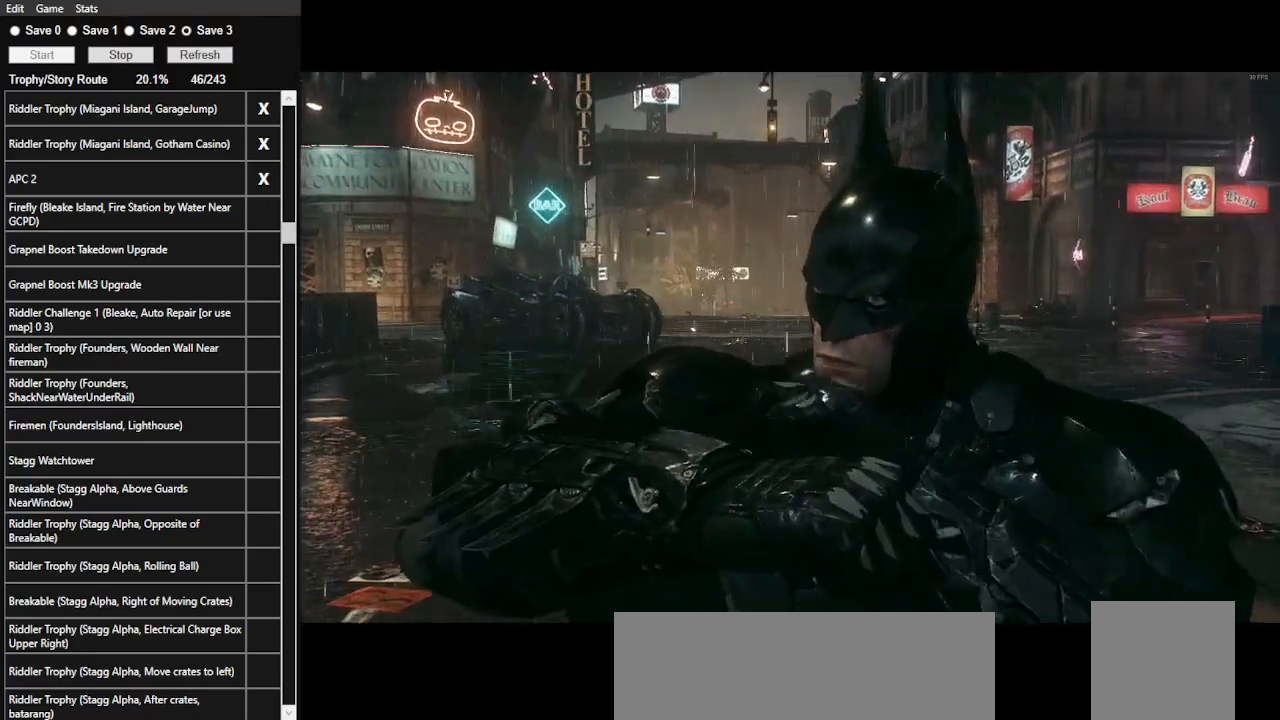
{"keys": ["a", "w"], "mouse": ["left"], "events": [[100, "mouse_left", "down"], [200, "mouse_left", "up"], [266, "mouse_left", "down"], [366, "mouse_left", "up"], [433, "mouse_left", "down"]]}
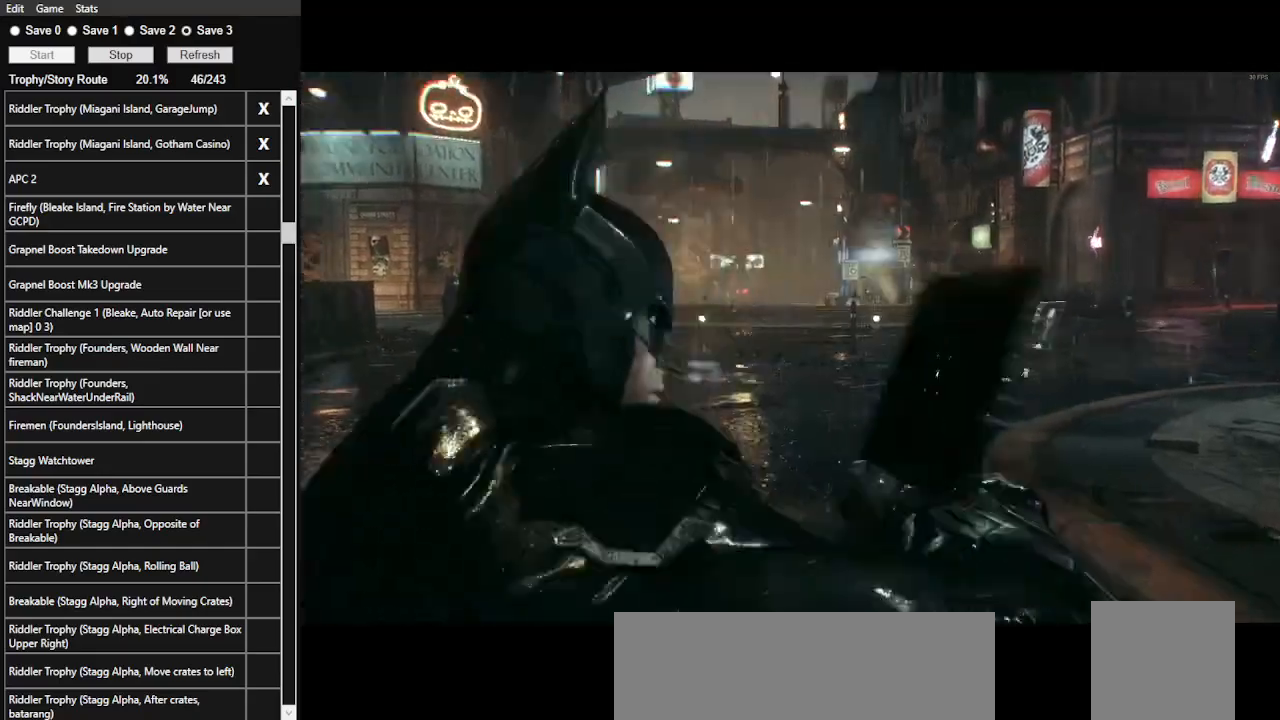
{"keys": ["space", "w"], "mouse": ["left"], "events": [[33, "mouse_left", "up"], [66, "a", "up"], [100, "mouse_left", "down"], [166, "space", "down"], [200, "mouse_left", "up"], [300, "mouse_left", "down"], [400, "mouse_left", "up"], [466, "mouse_left", "down"]]}
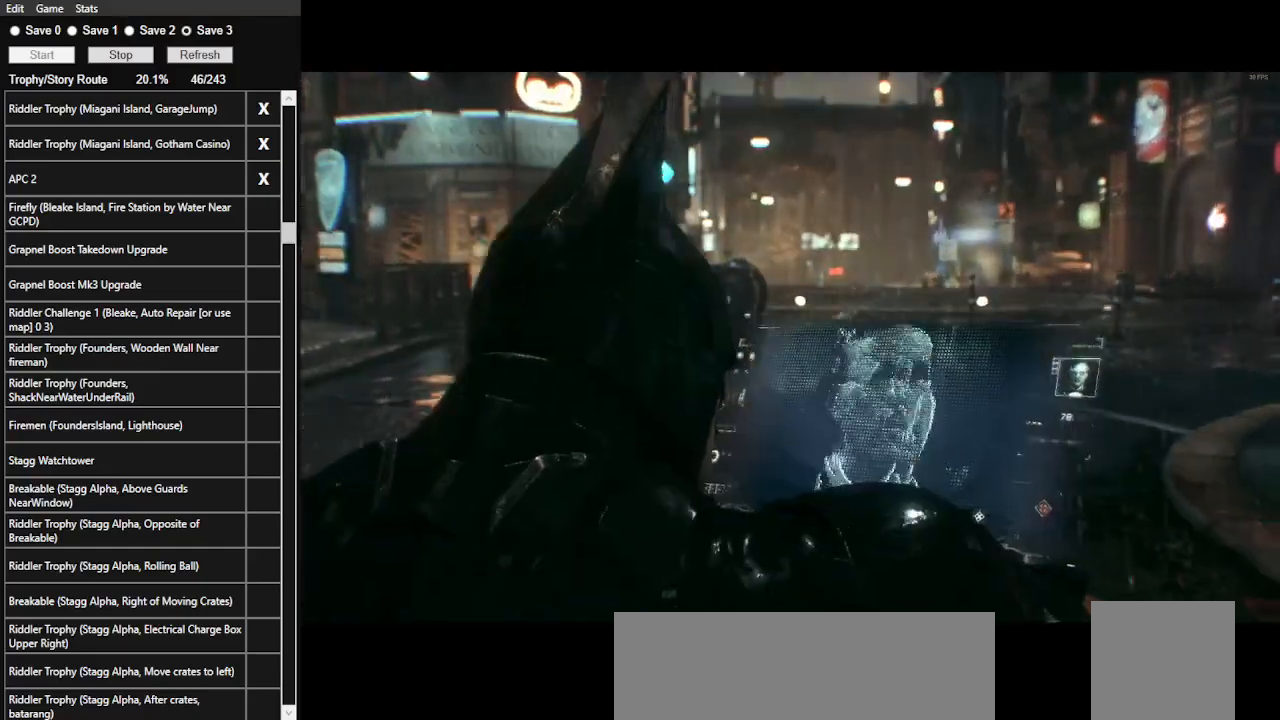
{"keys": ["e", "space", "w"], "mouse": ["left"], "events": [[66, "mouse_left", "up"], [133, "e", "down"], [133, "mouse_left", "down"], [233, "mouse_left", "up"], [266, "e", "up"], [333, "mouse_left", "down"], [366, "e", "down"], [366, "mouse_left", "up"], [466, "e", "up"], [466, "mouse_left", "down"], [500, "e", "down"]]}
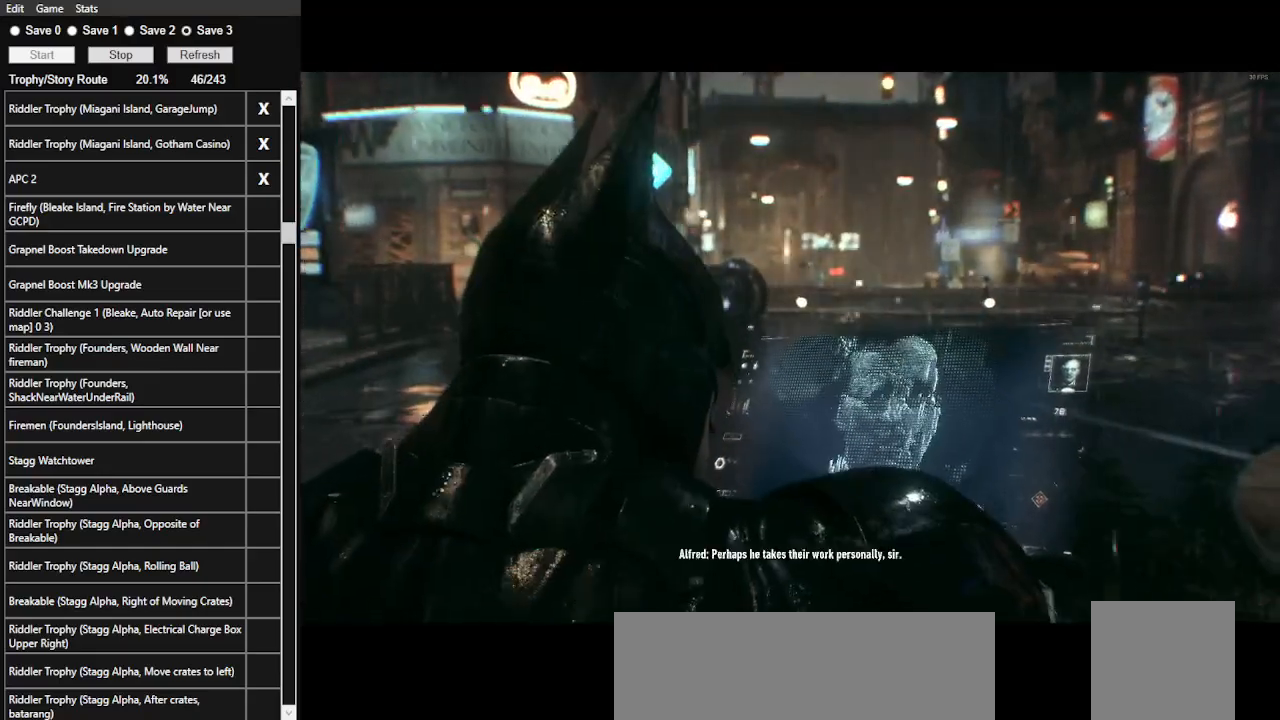
{"keys": ["e", "space", "w"], "mouse": ["left"], "events": [[33, "mouse_left", "up"], [133, "e", "up"], [133, "mouse_left", "down"], [233, "e", "down"], [233, "mouse_left", "up"], [333, "e", "up"], [333, "mouse_left", "down"], [366, "e", "down"], [433, "mouse_left", "up"], [466, "mouse_left", "down"]]}
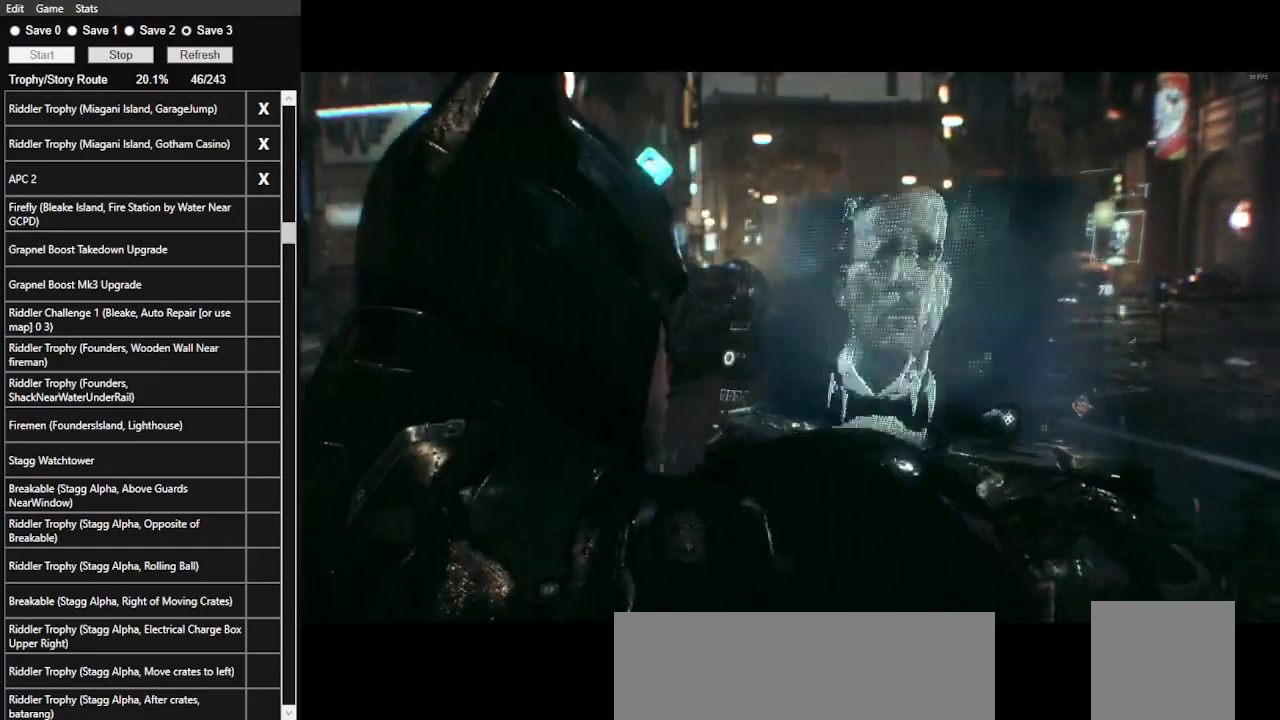
{"keys": ["space", "w"], "mouse": [], "events": [[33, "e", "up"], [66, "mouse_left", "up"], [100, "e", "down"], [100, "mouse_left", "down"], [166, "mouse_left", "up"], [200, "e", "up"], [233, "e", "down"], [333, "e", "up"], [400, "e", "down"], [466, "e", "up"]]}
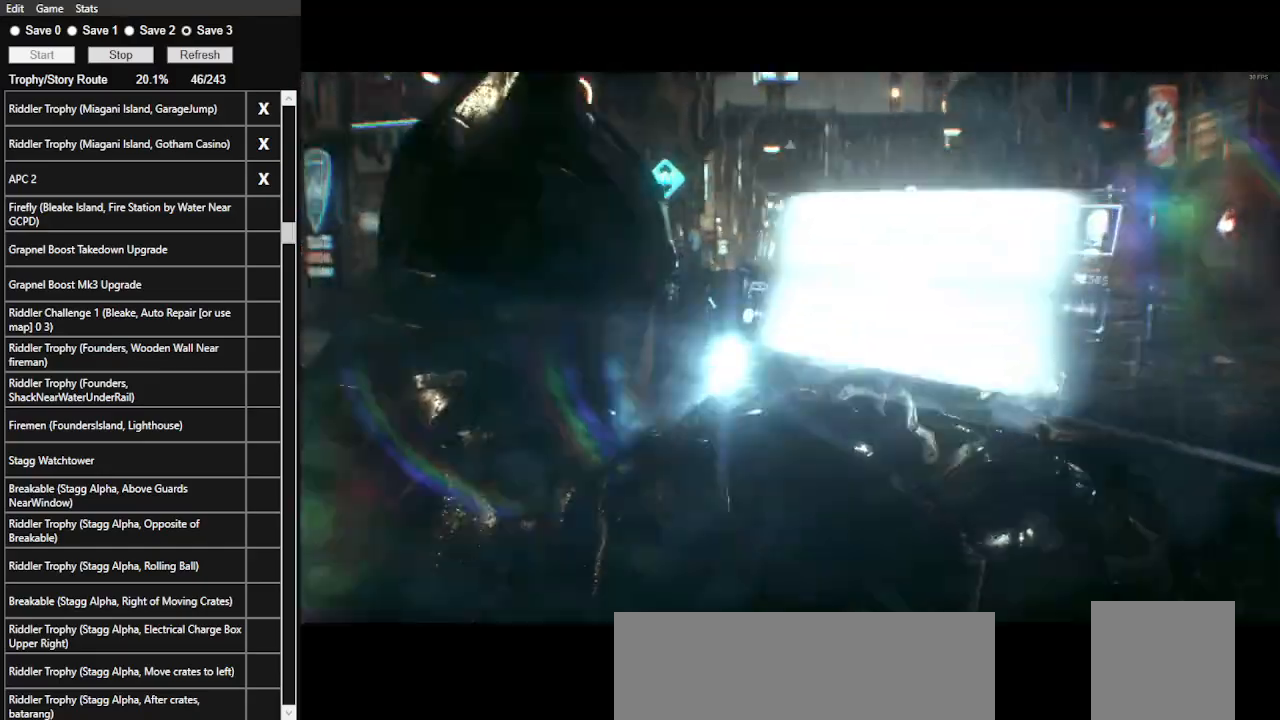
{"keys": ["space", "w"], "mouse": [], "events": [[66, "e", "down"], [166, "e", "up"], [200, "e", "down"], [333, "e", "up"], [366, "e", "down"], [500, "e", "up"]]}
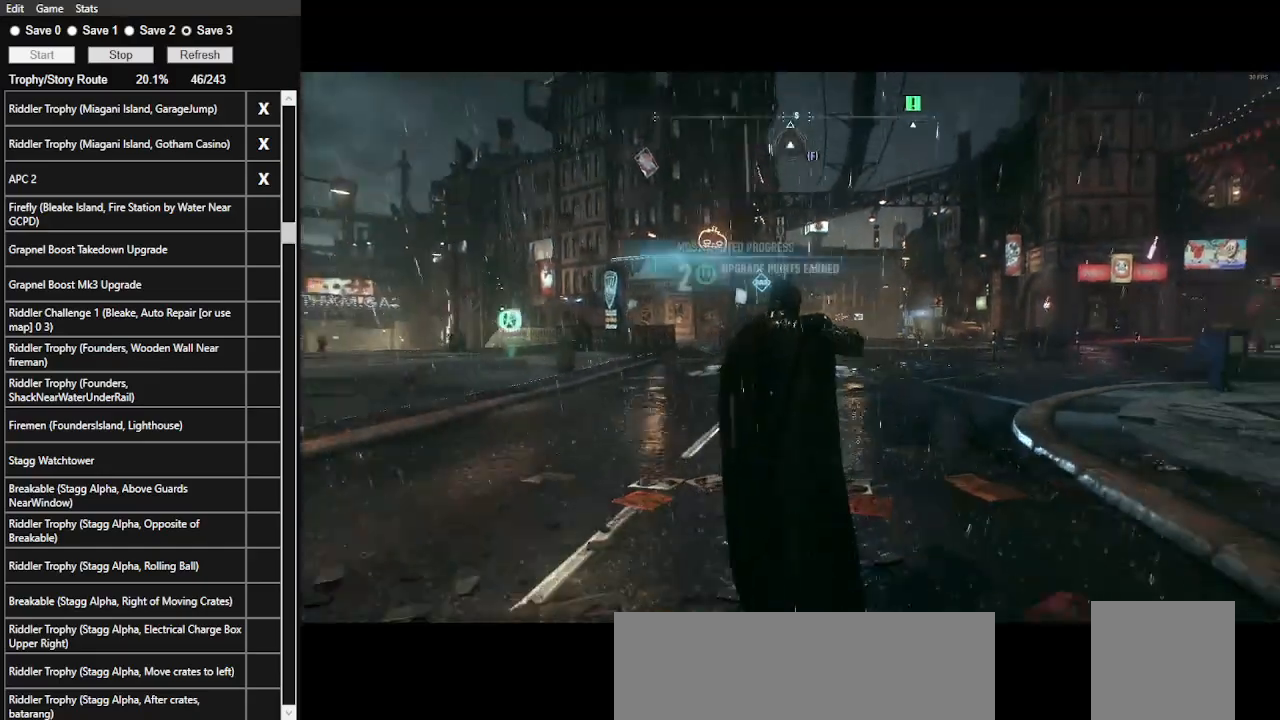
{"keys": ["space", "w"], "mouse": [], "events": [[33, "e", "down"], [200, "e", "up"]]}
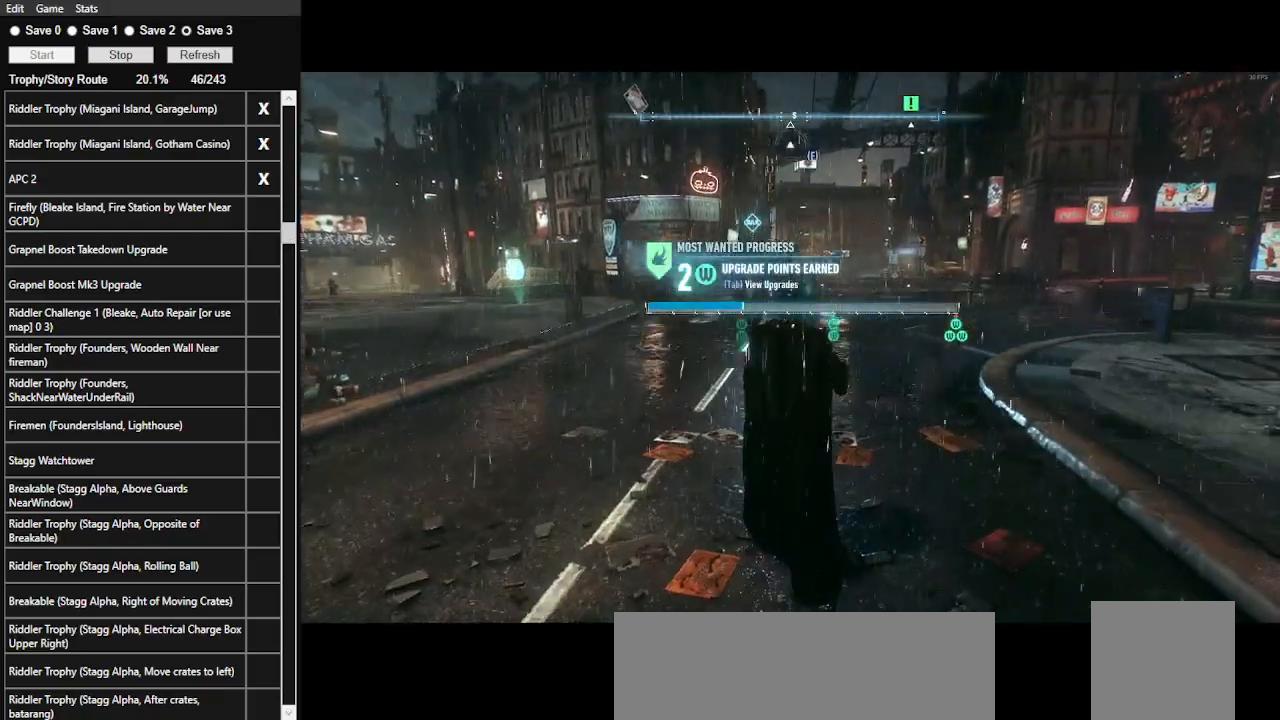
{"keys": ["space", "w"], "mouse": [], "events": []}
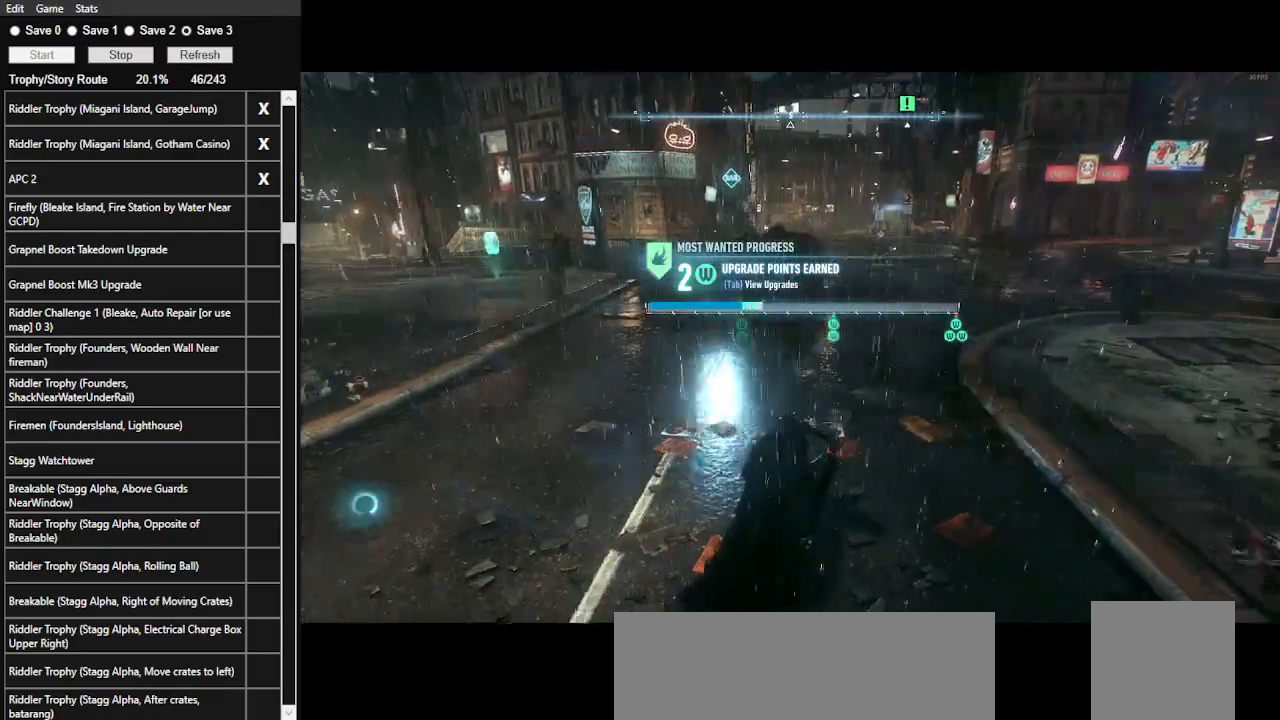
{"keys": ["a", "w"], "mouse": ["right"], "events": [[66, "mouse_right", "down"], [66, "space", "up"], [266, "a", "down"]]}
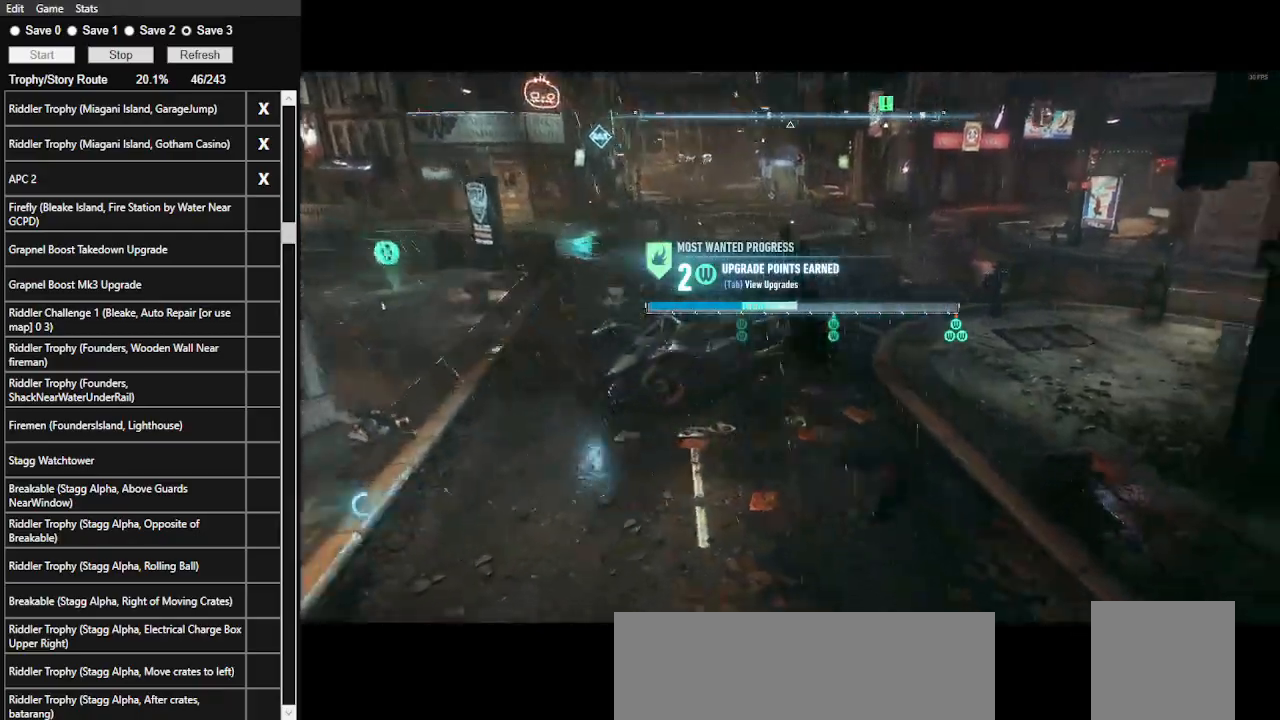
{"keys": ["a", "w"], "mouse": ["right"], "events": []}
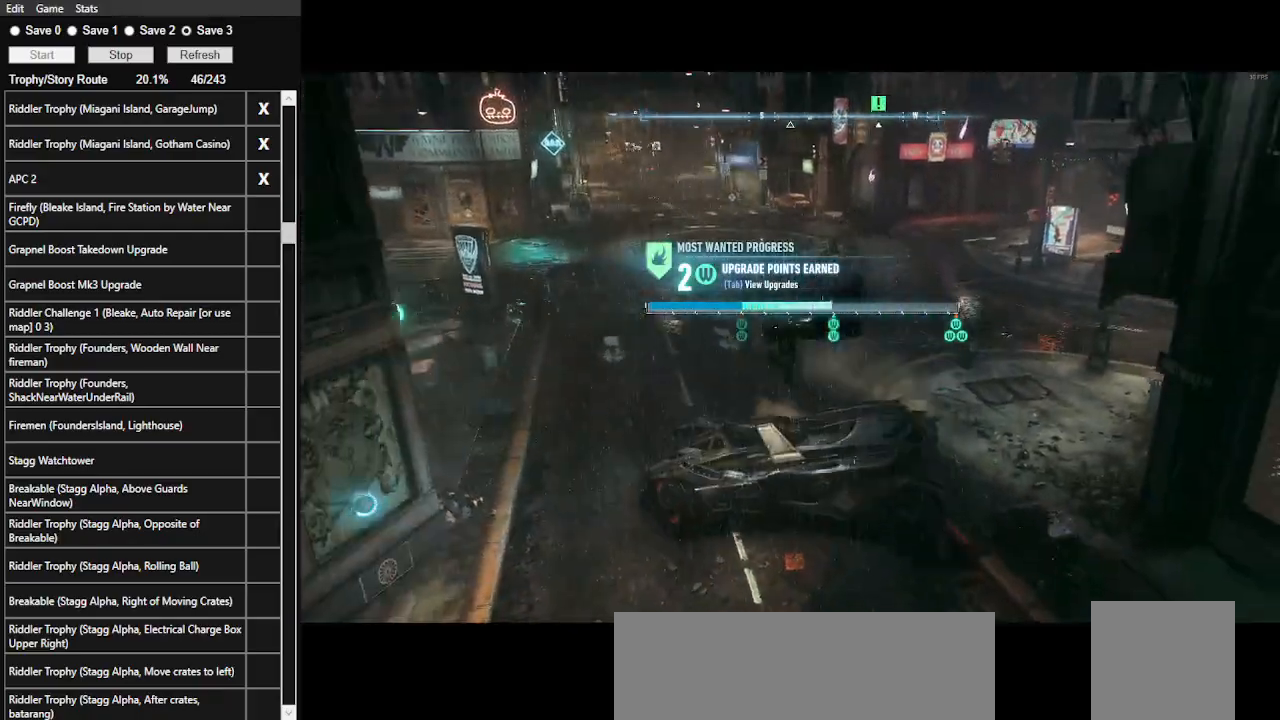
{"keys": ["a", "w"], "mouse": ["right"], "events": []}
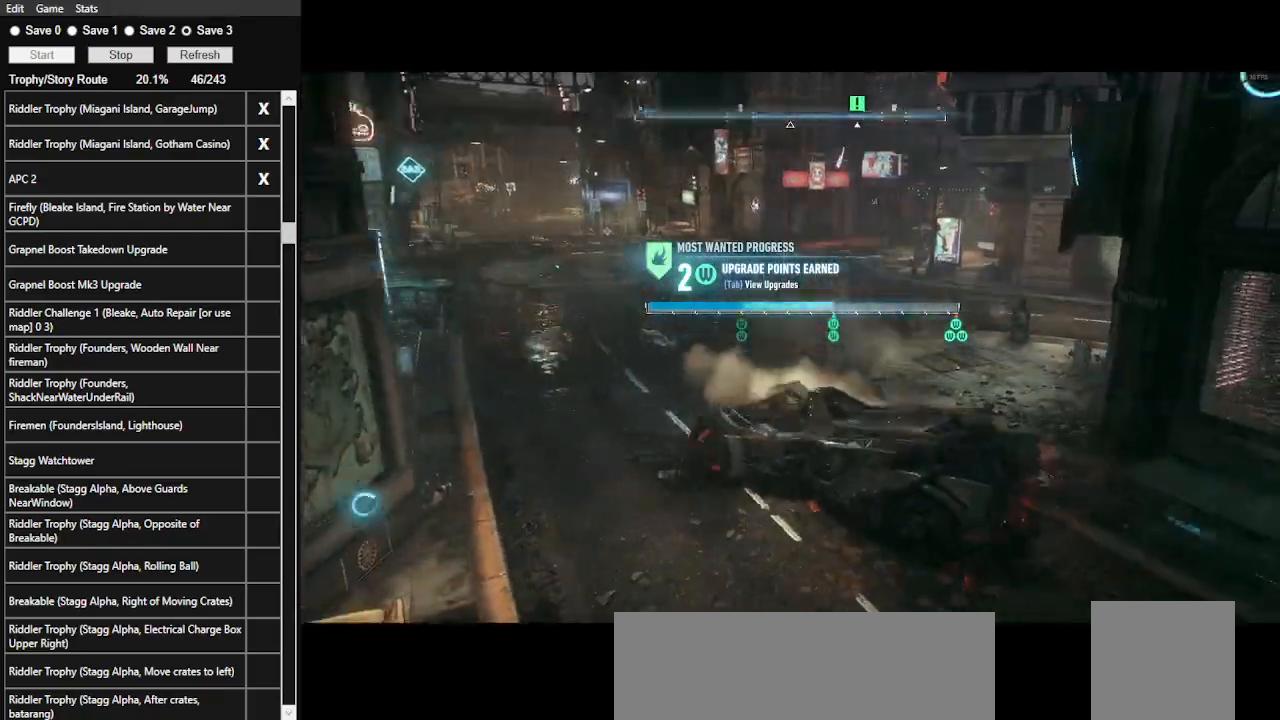
{"keys": ["w"], "mouse": [], "events": [[200, "a", "up"], [366, "mouse_right", "up"]]}
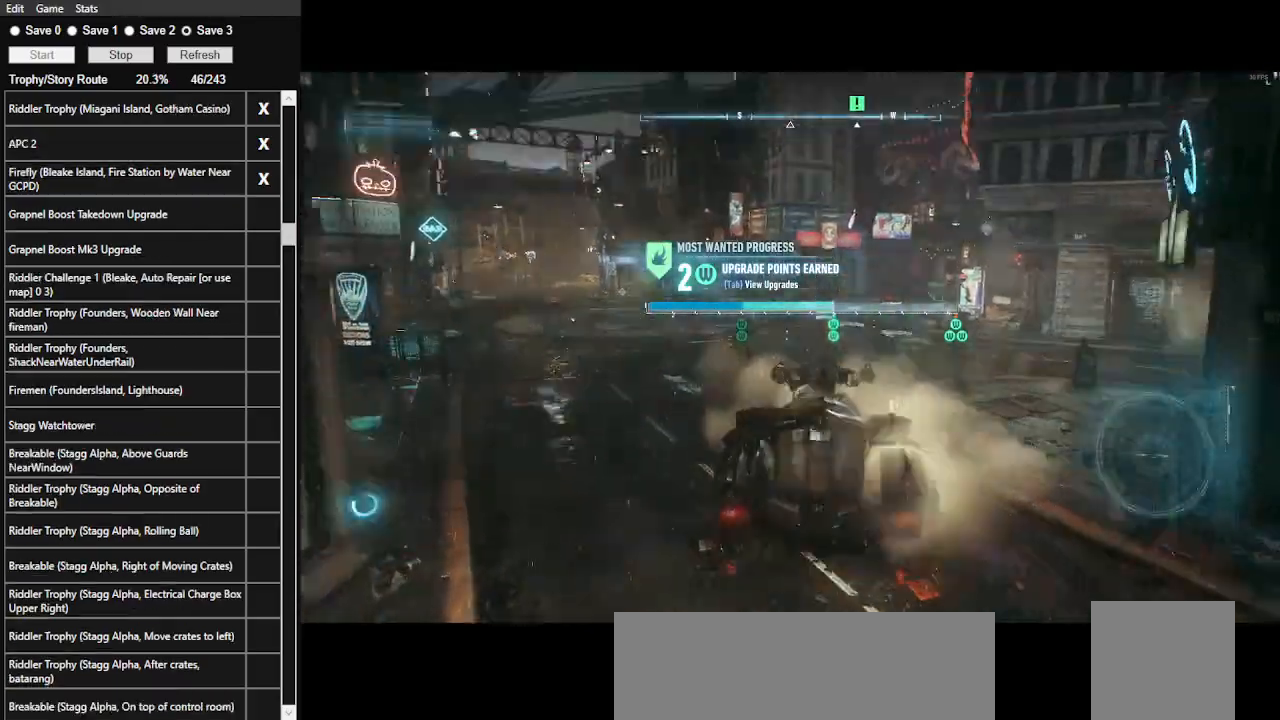
{"keys": ["w"], "mouse": ["left"], "events": [[200, "mouse_left", "down"]]}
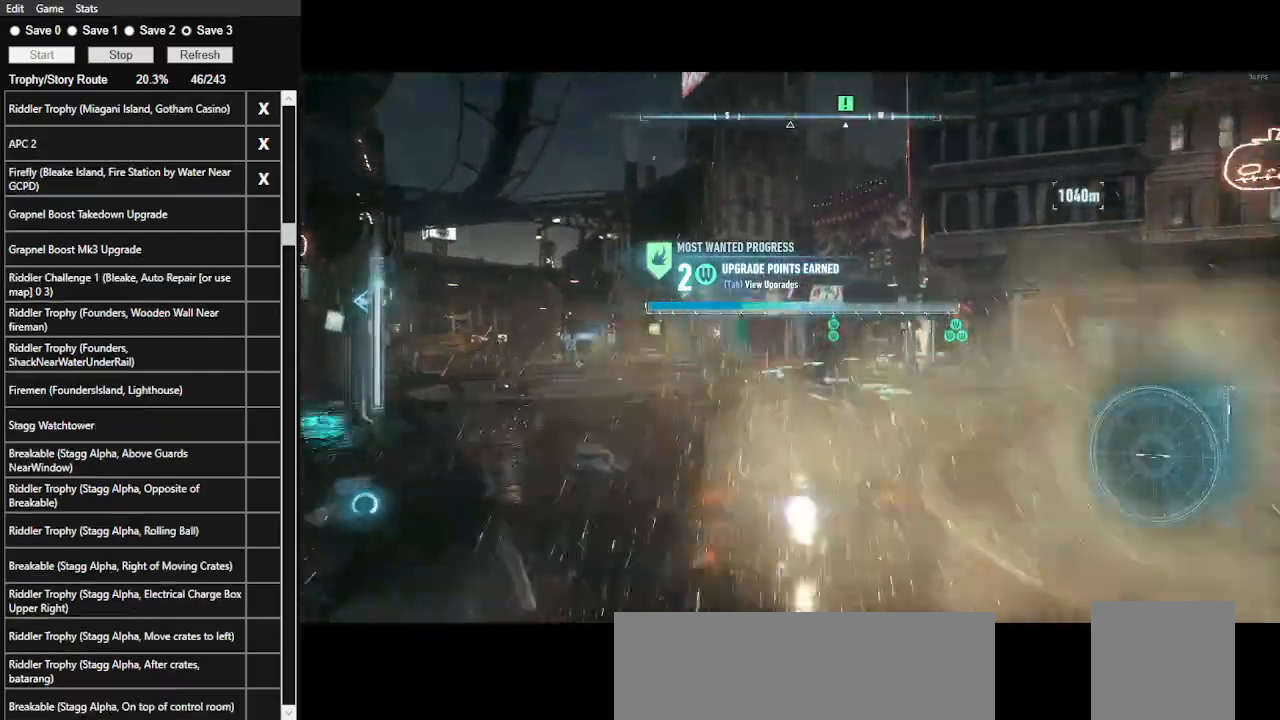
{"keys": ["w"], "mouse": [], "events": [[466, "mouse_left", "up"]]}
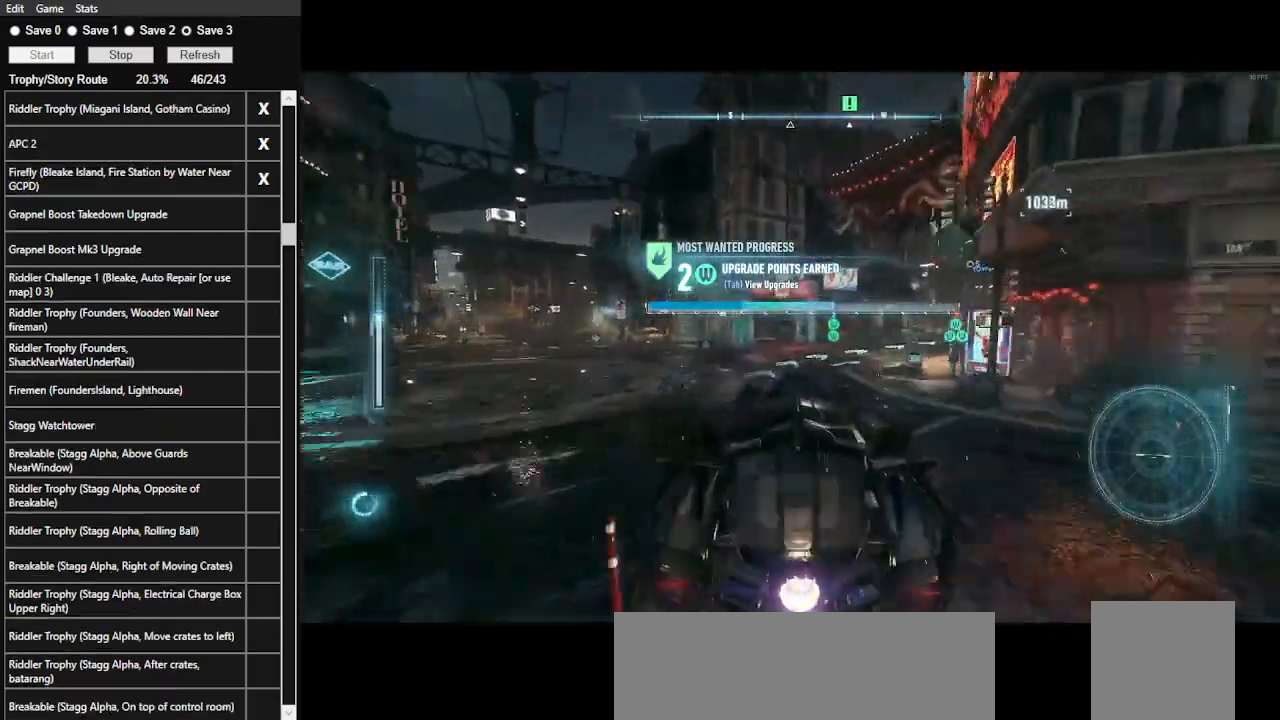
{"keys": ["w"], "mouse": [], "events": [[133, "d", "down"], [233, "shift_l", "down"], [400, "shift_l", "up"], [466, "d", "up"]]}
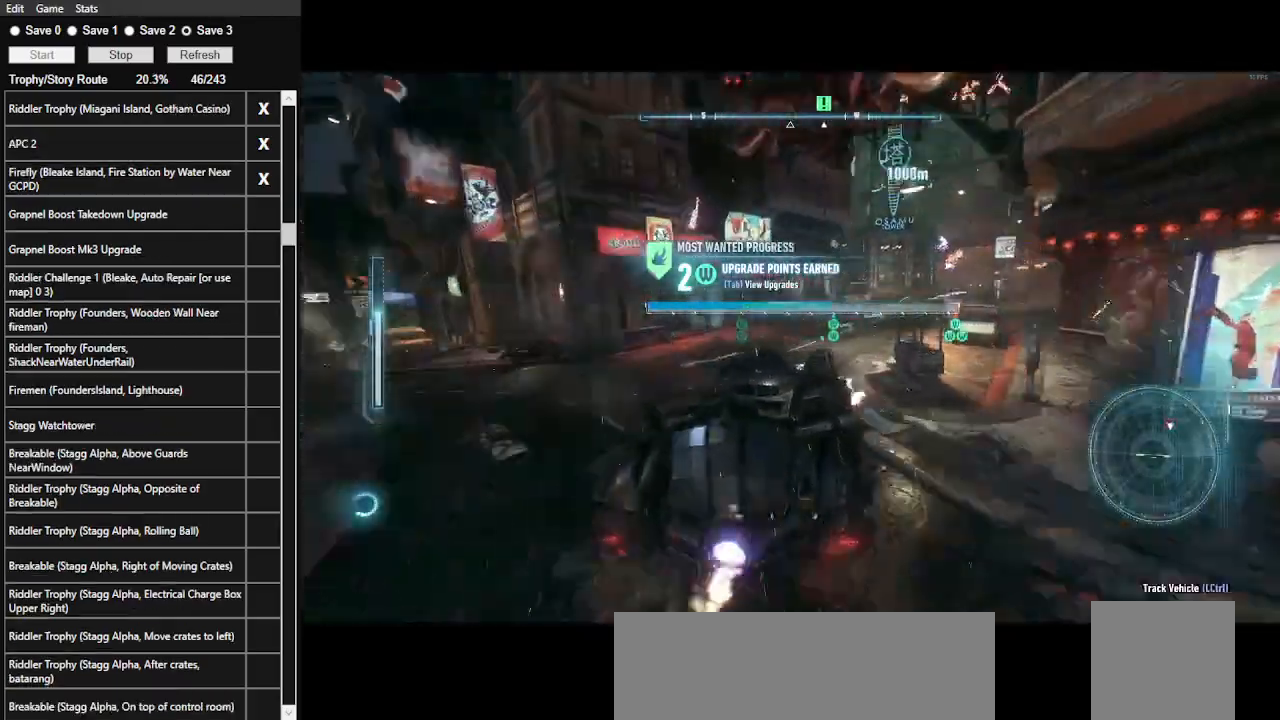
{"keys": ["d", "w"], "mouse": ["left"], "events": [[133, "mouse_left", "down"], [233, "mouse_left", "up"], [466, "mouse_left", "down"], [500, "d", "down"]]}
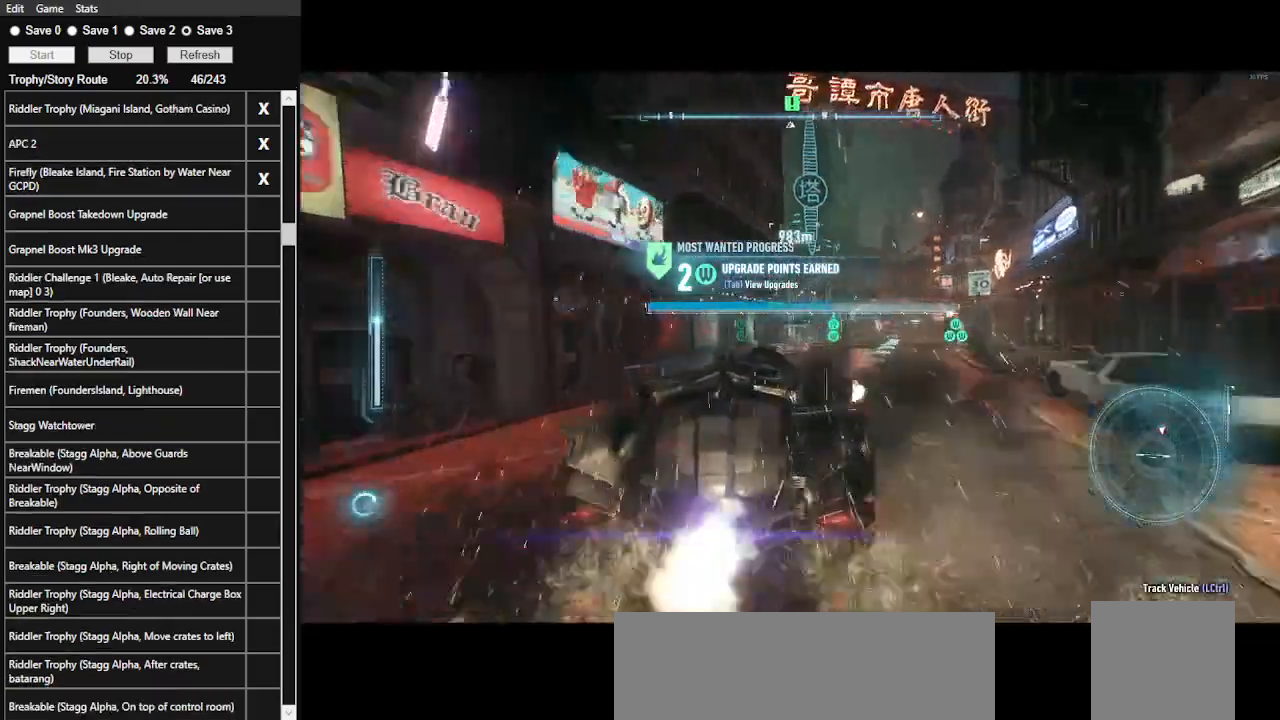
{"keys": ["w"], "mouse": [], "events": [[66, "mouse_left", "up"], [166, "d", "up"]]}
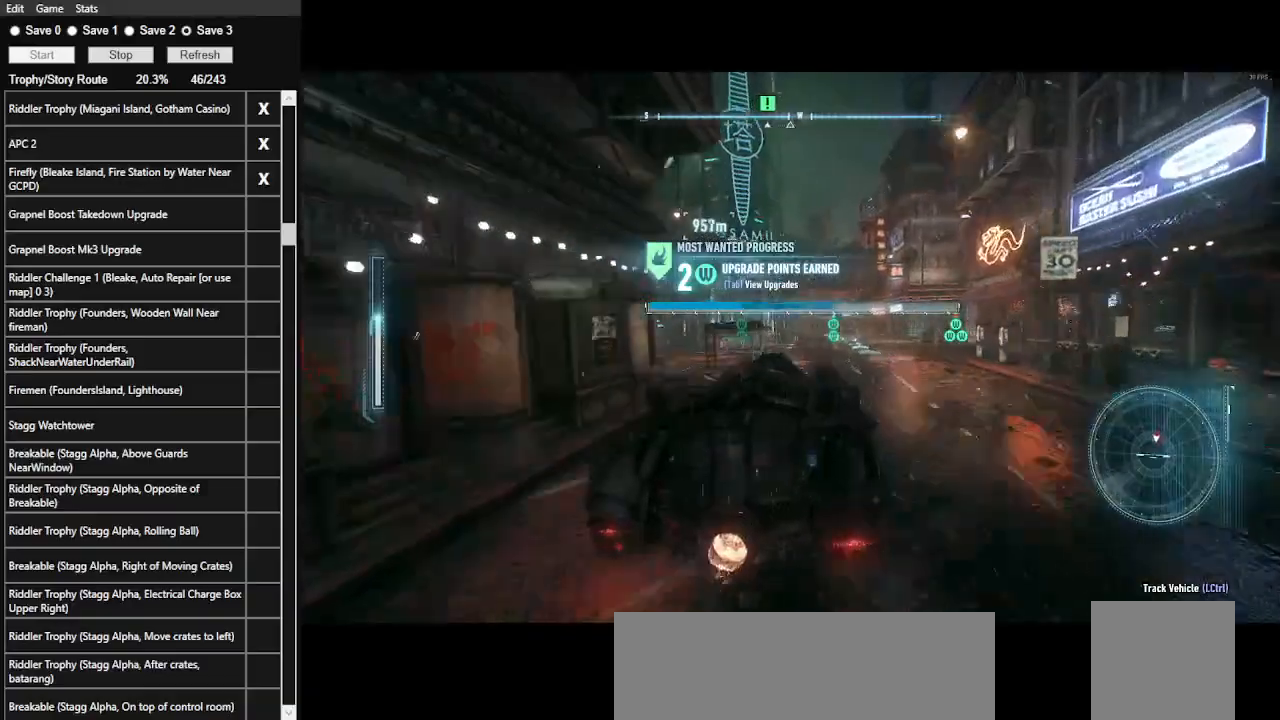
{"keys": ["w"], "mouse": [], "events": [[133, "mouse_left", "down"], [233, "mouse_left", "up"], [366, "mouse_left", "down"], [500, "mouse_left", "up"]]}
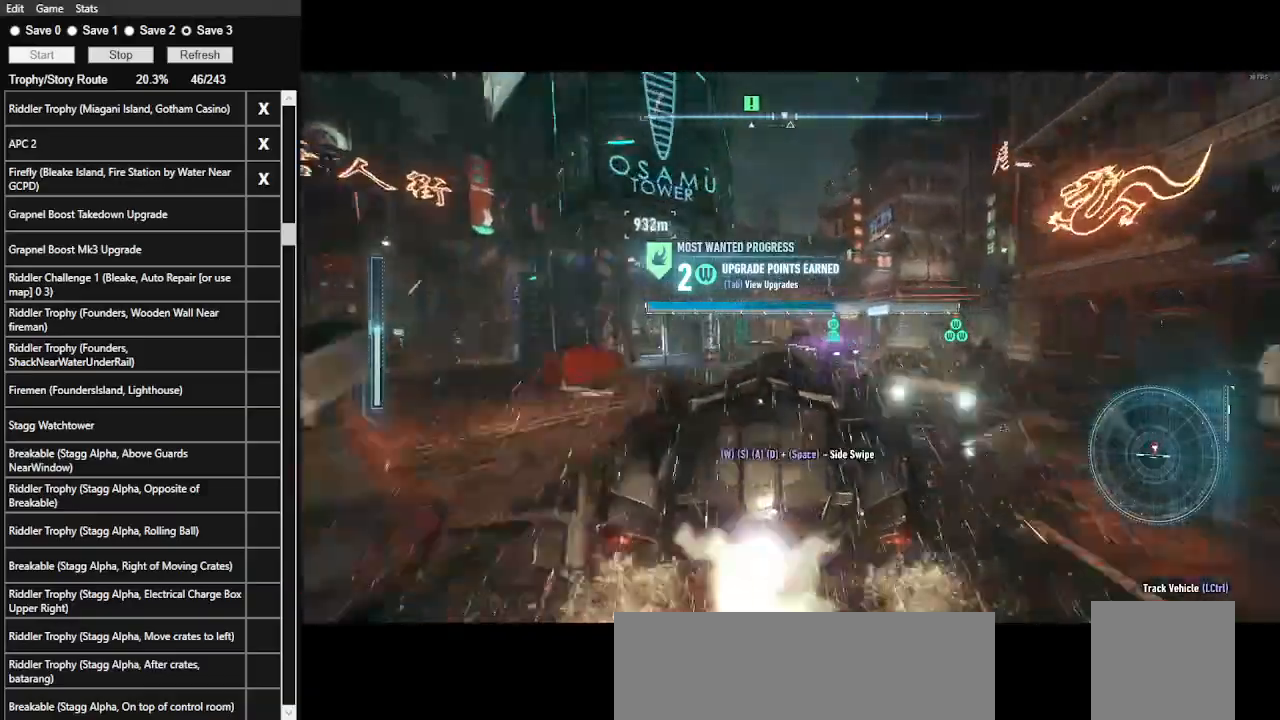
{"keys": ["w"], "mouse": [], "events": [[133, "mouse_left", "down"], [233, "a", "down"], [233, "mouse_left", "up"], [366, "a", "up"], [366, "mouse_left", "down"], [466, "mouse_left", "up"]]}
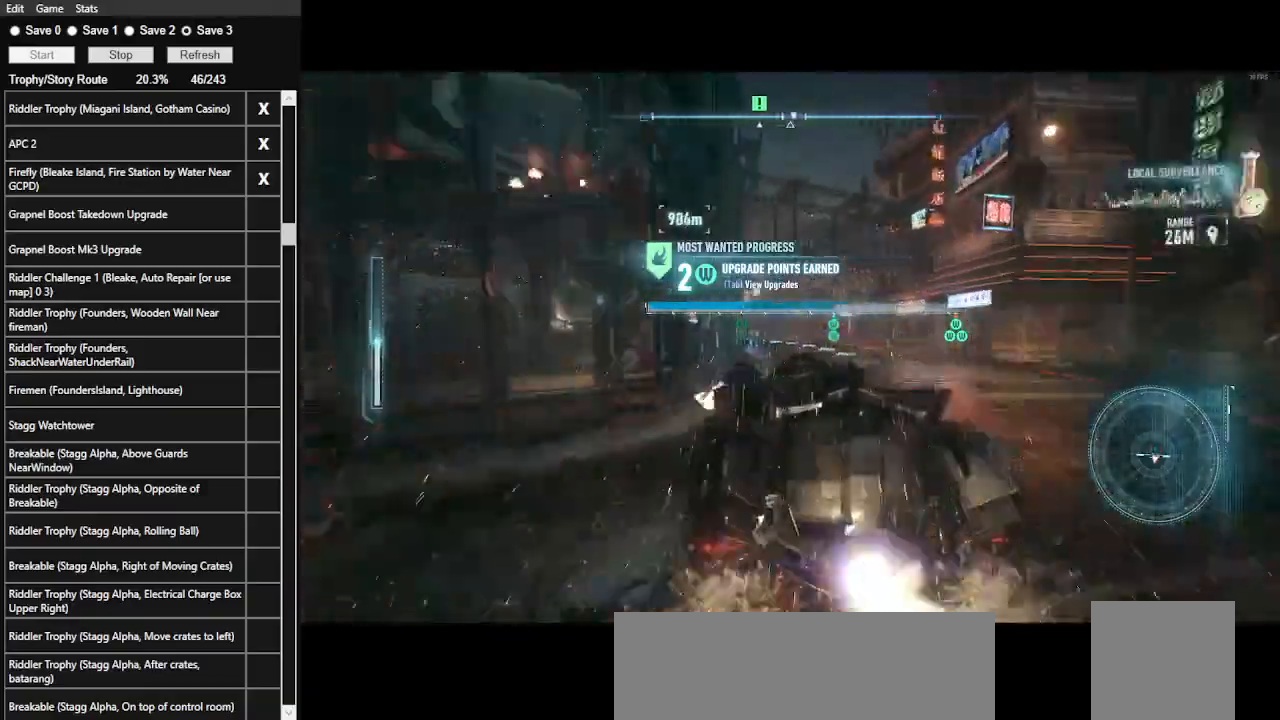
{"keys": ["w"], "mouse": [], "events": [[100, "d", "down"], [100, "mouse_left", "down"], [200, "mouse_left", "up"], [333, "d", "up"], [333, "mouse_left", "down"], [500, "mouse_left", "up"]]}
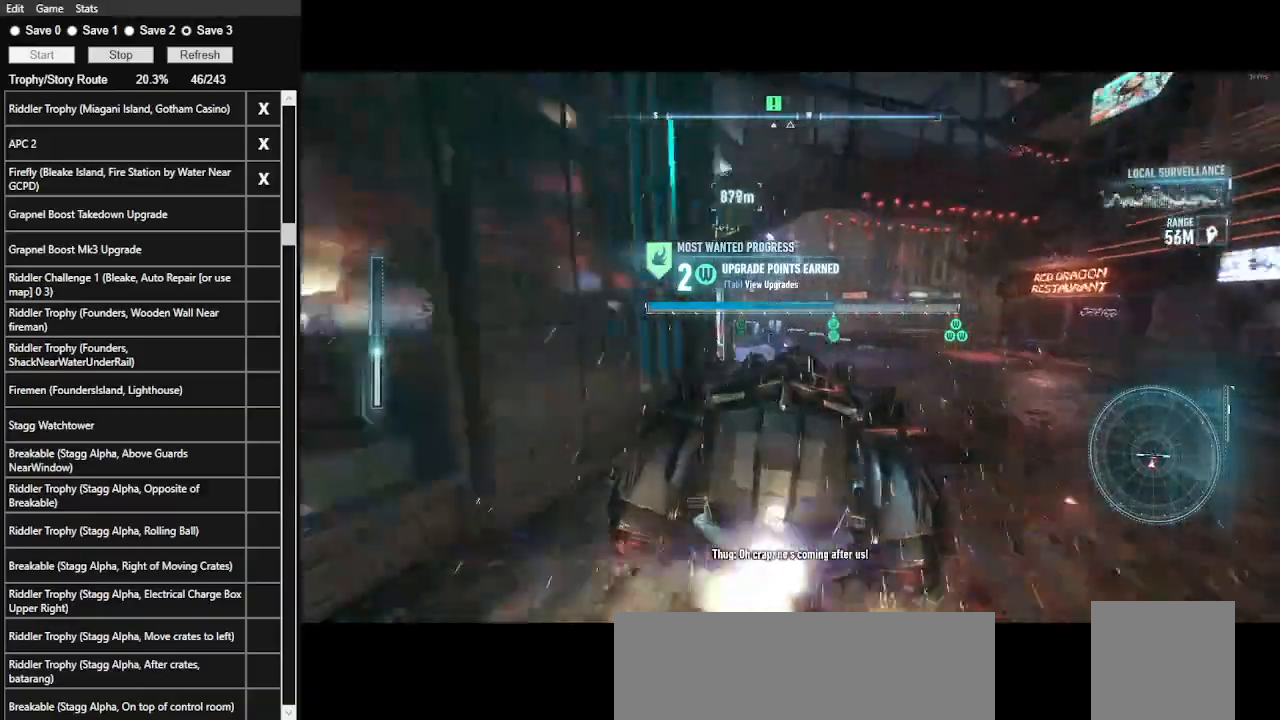
{"keys": ["a", "shift_l", "w"], "mouse": [], "events": [[100, "mouse_left", "down"], [166, "mouse_left", "up"], [366, "a", "down"], [466, "shift_l", "down"]]}
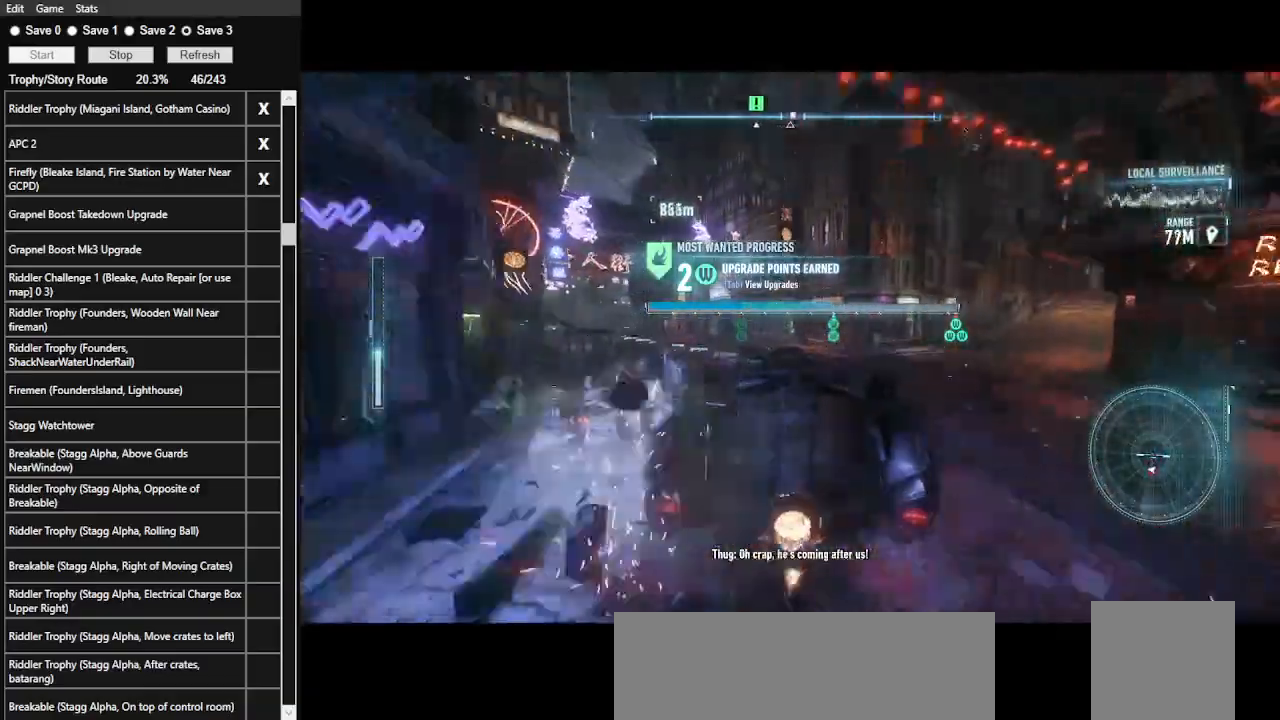
{"keys": ["w"], "mouse": [], "events": [[333, "a", "up"], [333, "shift_l", "up"]]}